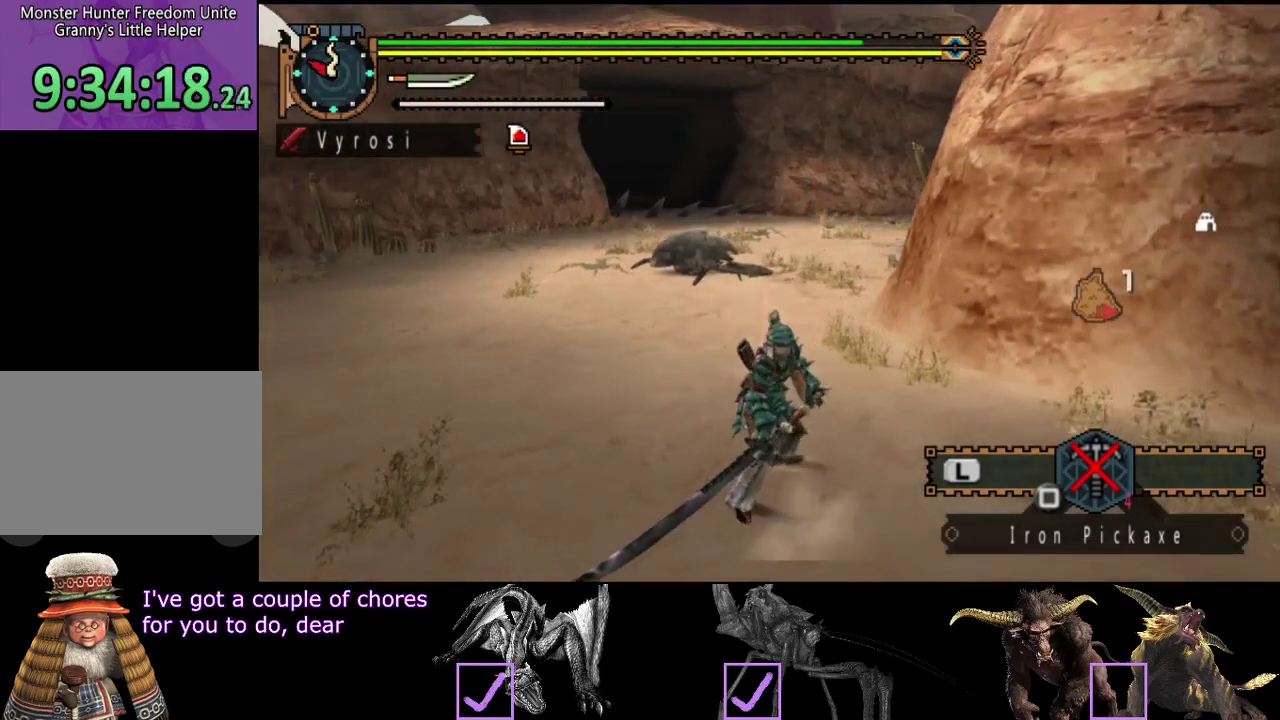
Gameplay with a controller (PlayStation layout); each line is a JSON object with the inputs held at the frame after it. "events" lists button and stick changes between this image and that frame as [ms after this image, input, new state], when the widget could be followed in between. Not read: L1 L2 L3 R1 R2 R3.
{"buttons": [], "left_stick": "up", "right_stick": "center", "events": [[50, "left_stick", "up"]]}
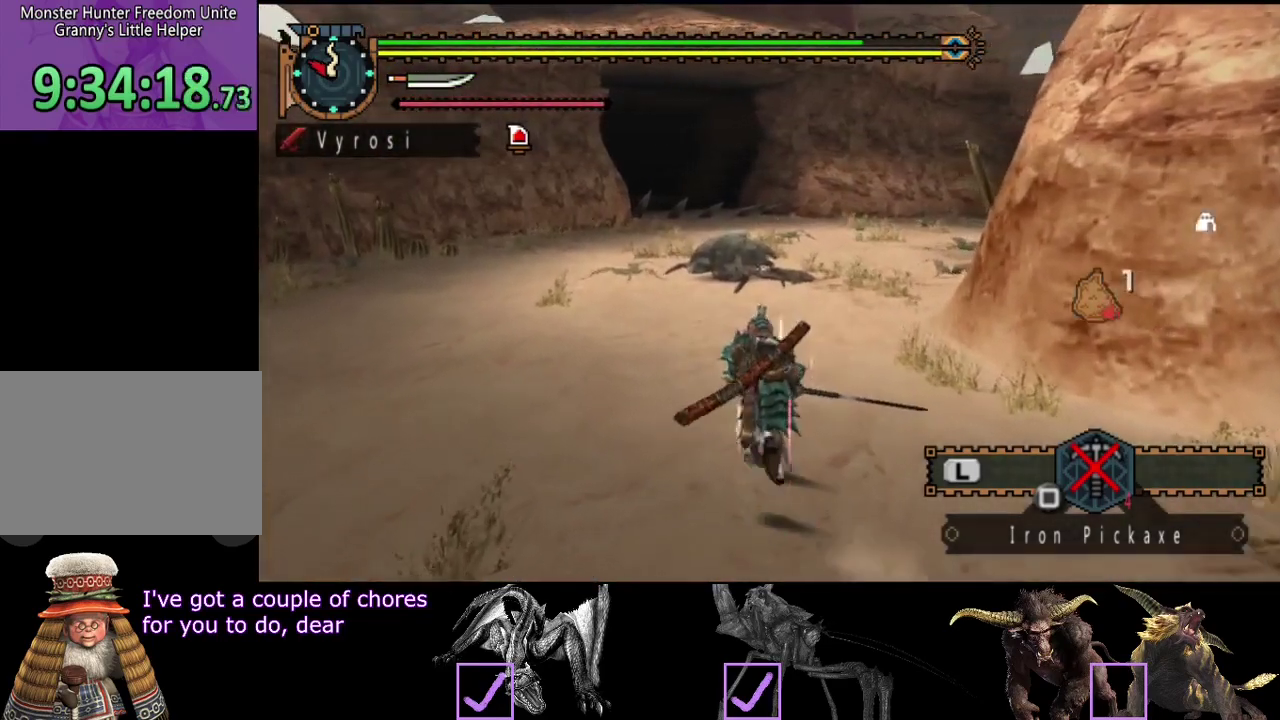
{"buttons": [], "left_stick": "up", "right_stick": "center", "events": []}
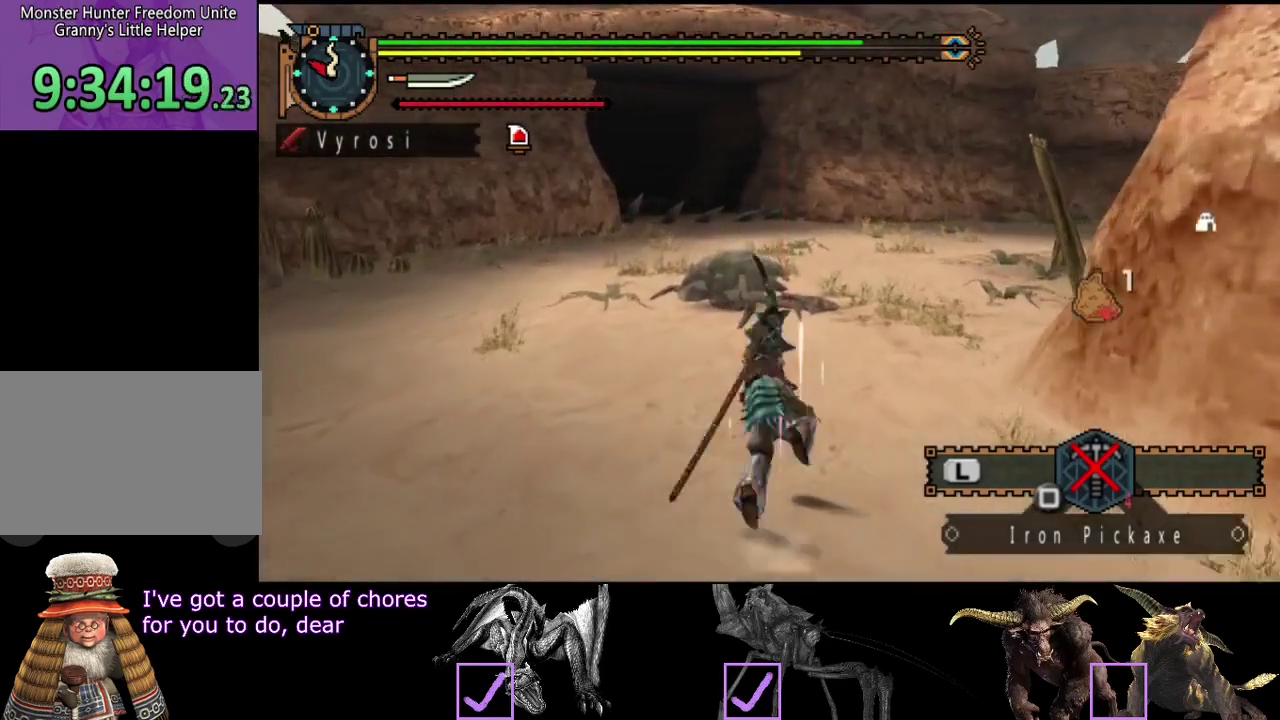
{"buttons": [], "left_stick": "up", "right_stick": "center", "events": [[167, "right_stick", "right"], [300, "right_stick", "center"]]}
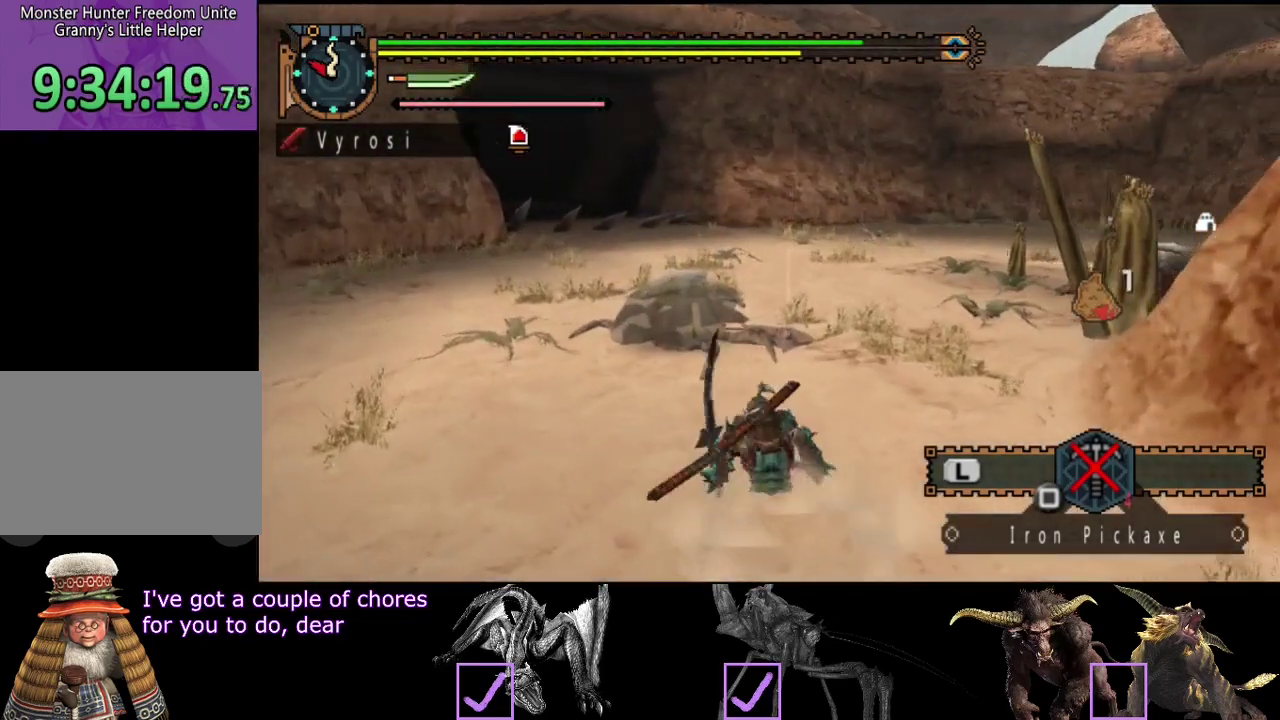
{"buttons": [], "left_stick": "up", "right_stick": "center", "events": []}
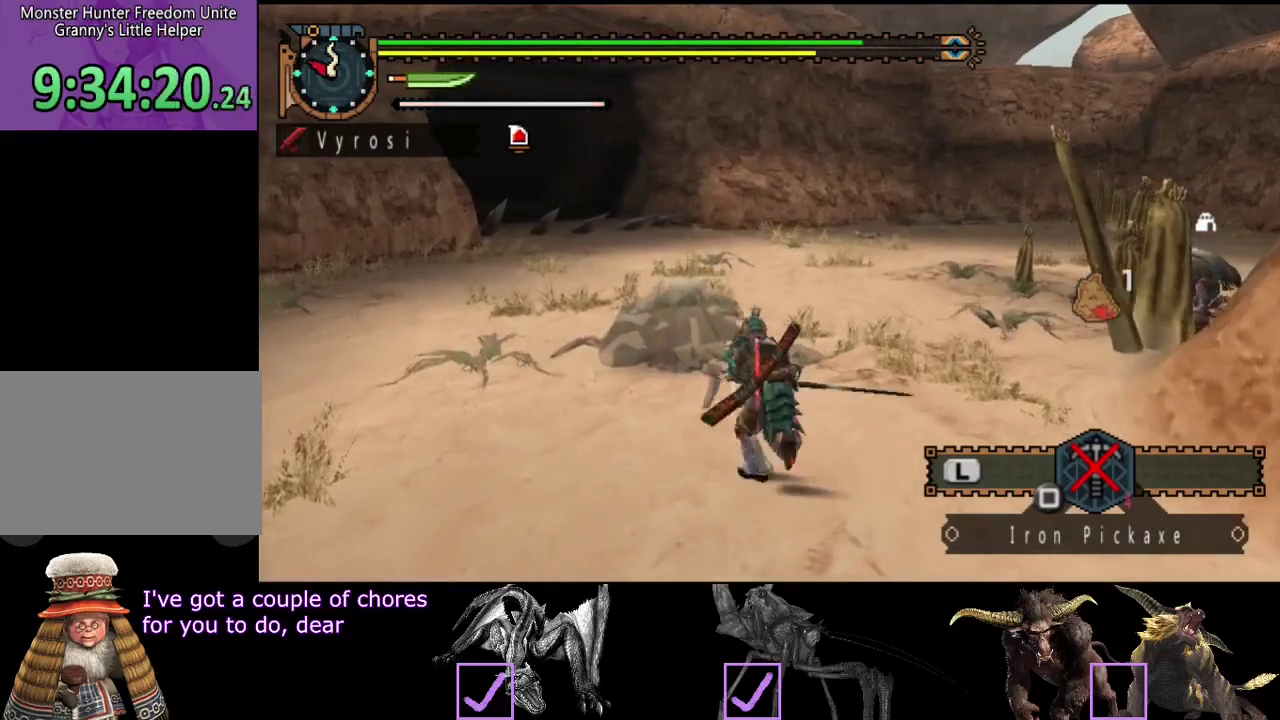
{"buttons": [], "left_stick": "center", "right_stick": "center", "events": [[317, "left_stick", "center"]]}
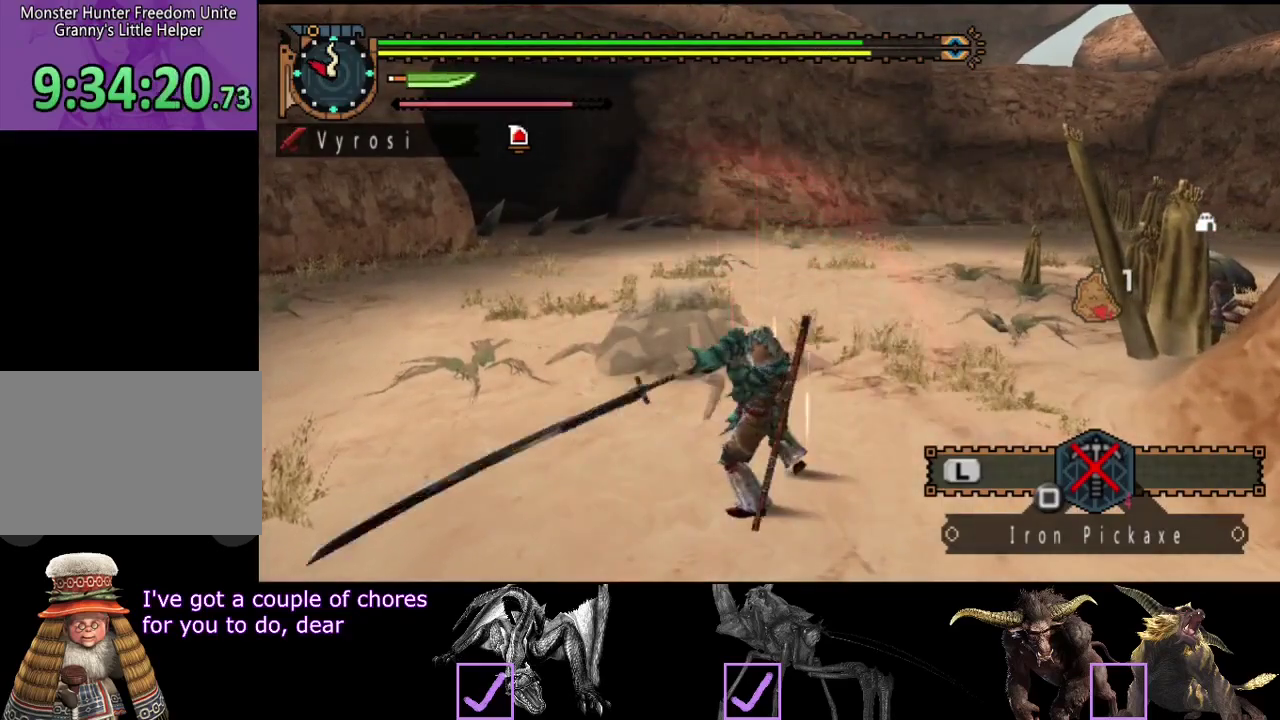
{"buttons": [], "left_stick": "center", "right_stick": "center", "events": []}
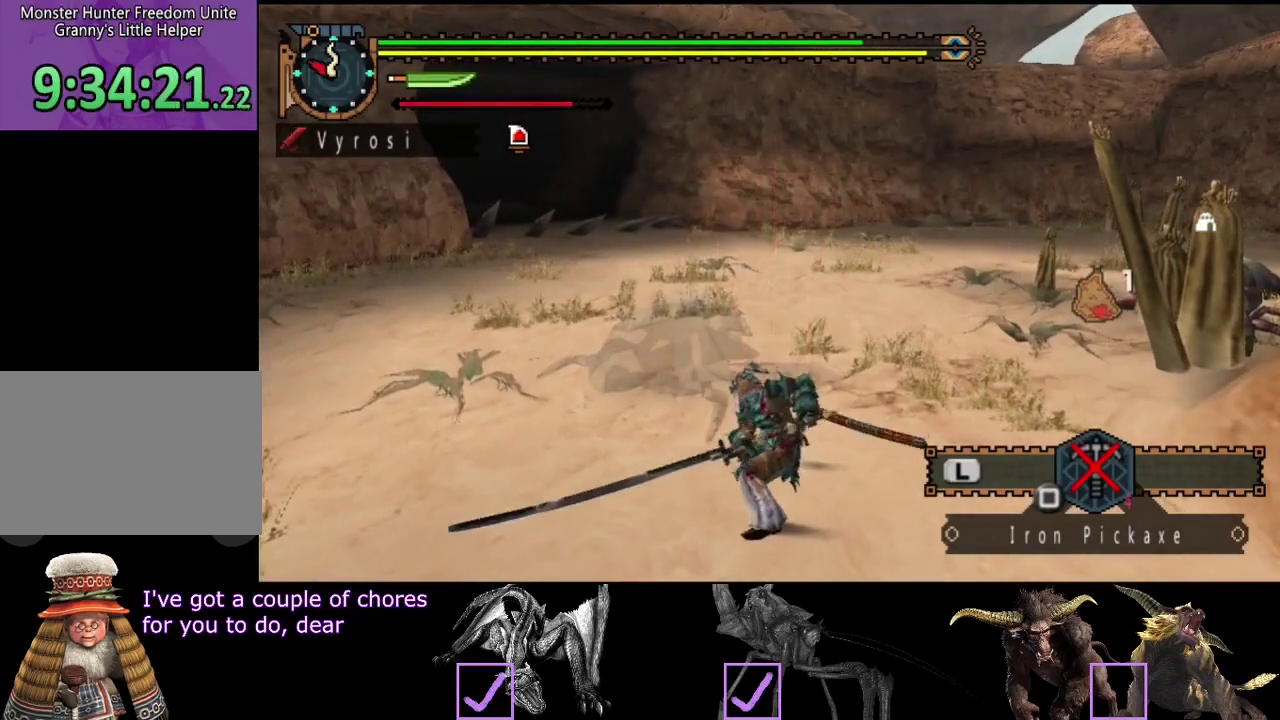
{"buttons": [], "left_stick": "up-left", "right_stick": "center", "events": [[500, "left_stick", "up-left"]]}
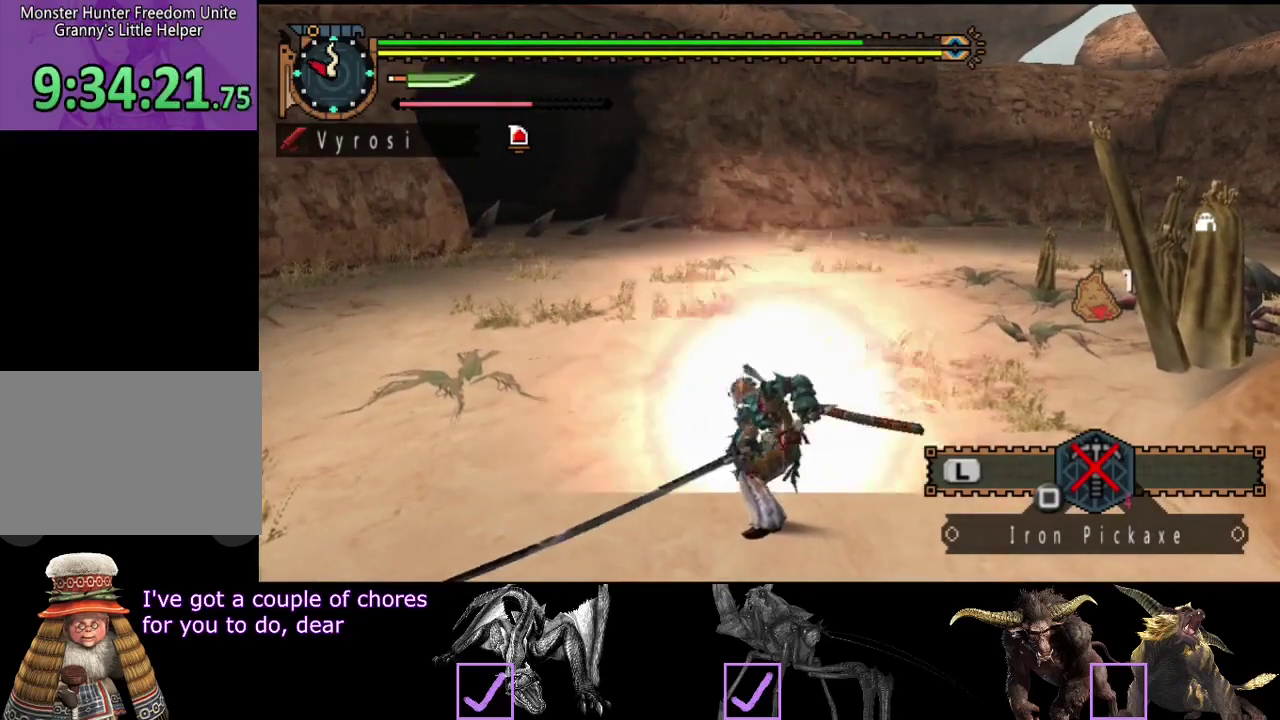
{"buttons": [], "left_stick": "up-left", "right_stick": "center", "events": []}
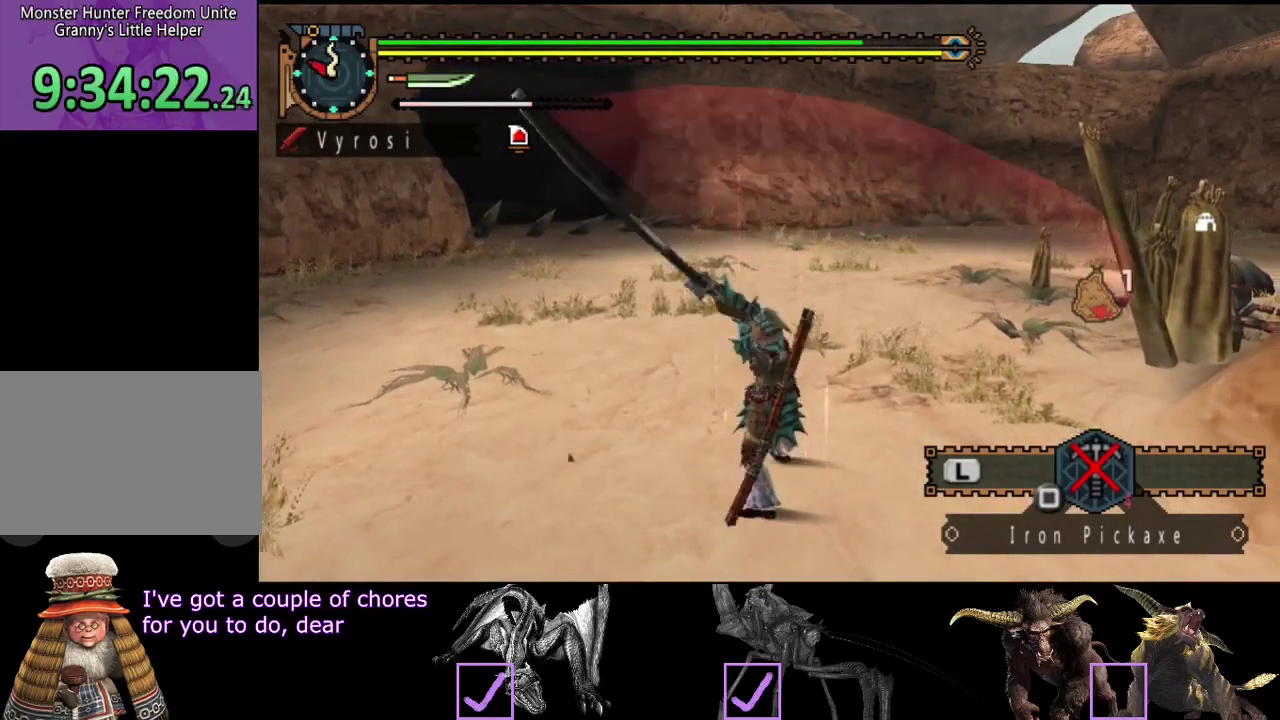
{"buttons": [], "left_stick": "up-left", "right_stick": "center", "events": [[417, "TRIANGLE", "down"], [483, "TRIANGLE", "up"]]}
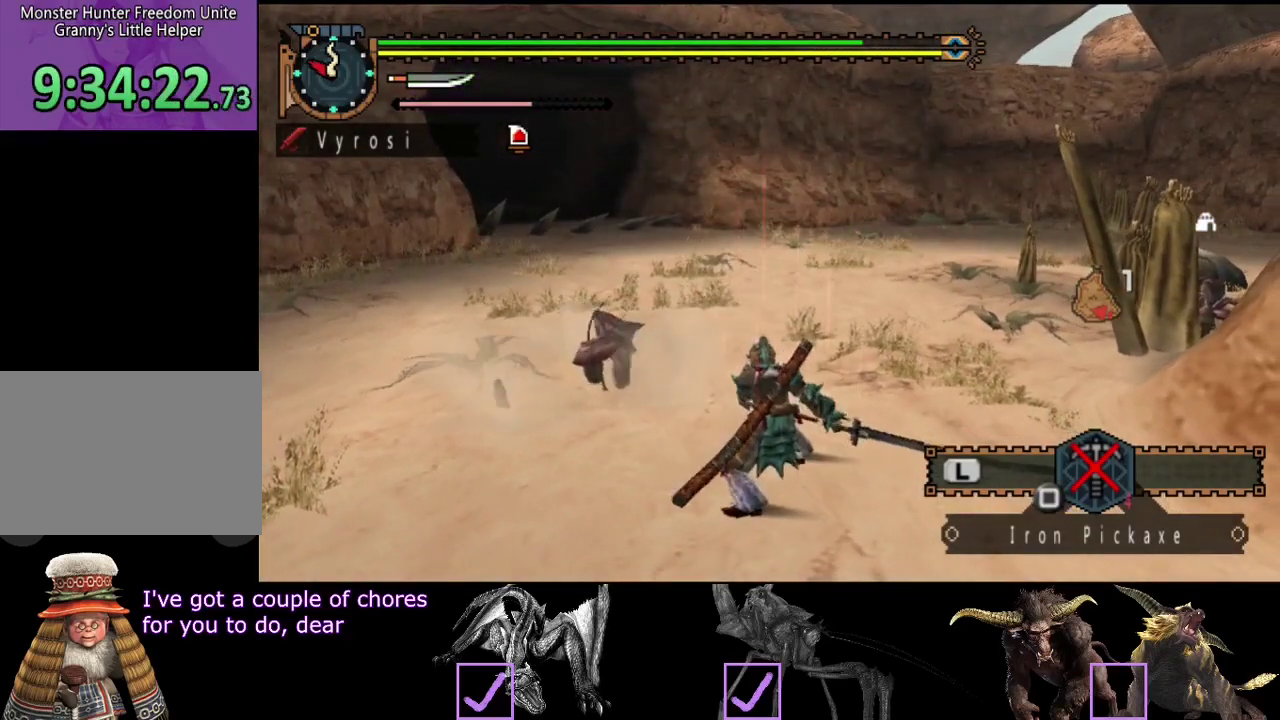
{"buttons": [], "left_stick": "left", "right_stick": "center", "events": [[17, "left_stick", "left"], [50, "TRIANGLE", "down"], [183, "TRIANGLE", "up"]]}
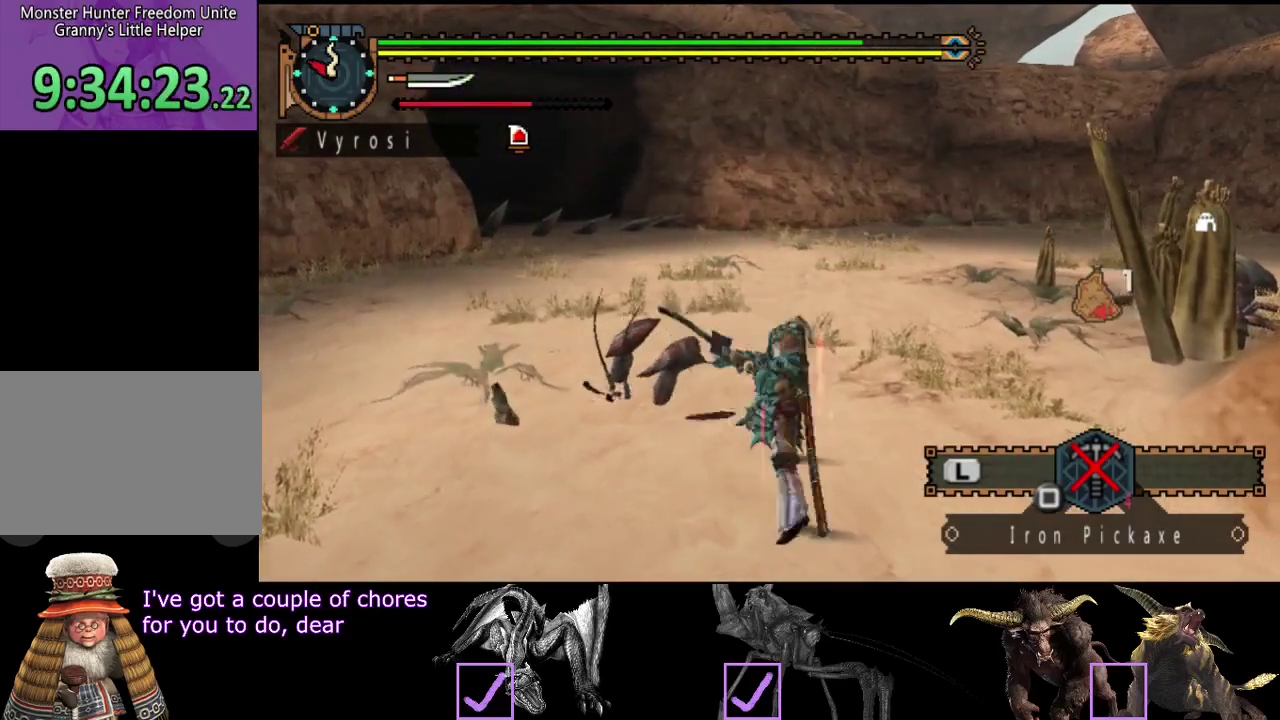
{"buttons": [], "left_stick": "center", "right_stick": "center", "events": [[217, "left_stick", "center"]]}
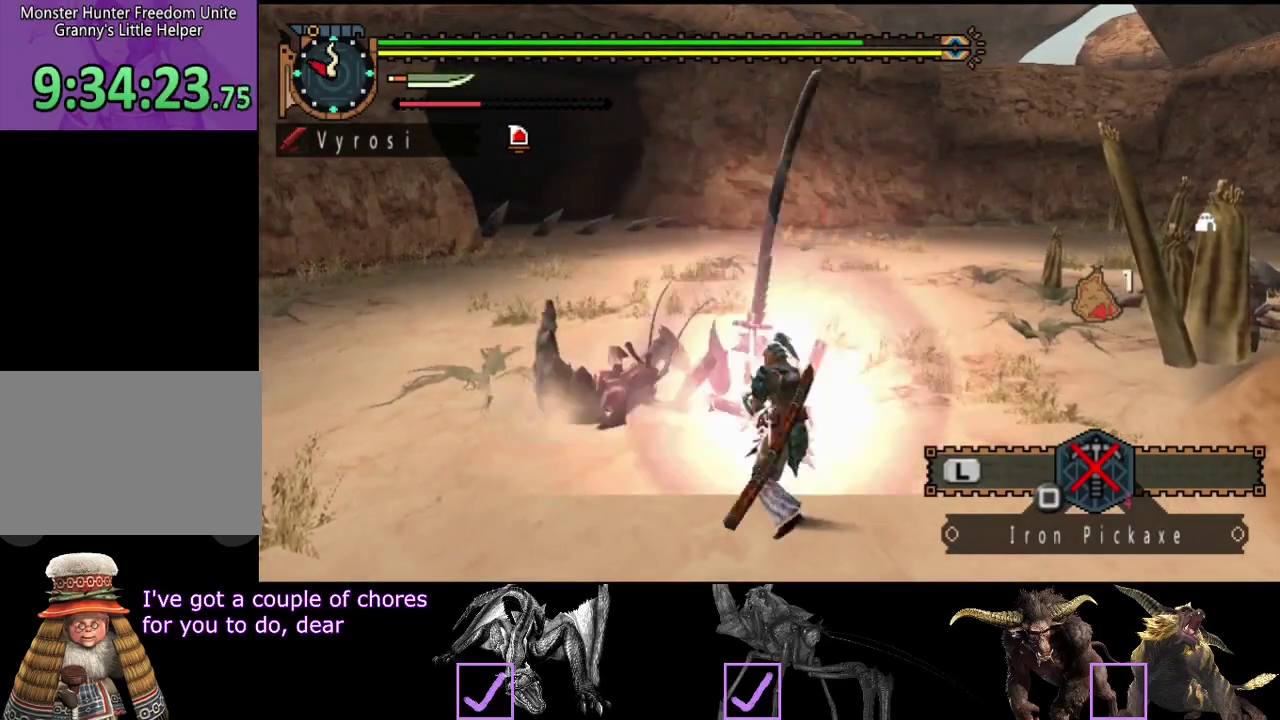
{"buttons": [], "left_stick": "center", "right_stick": "center", "events": []}
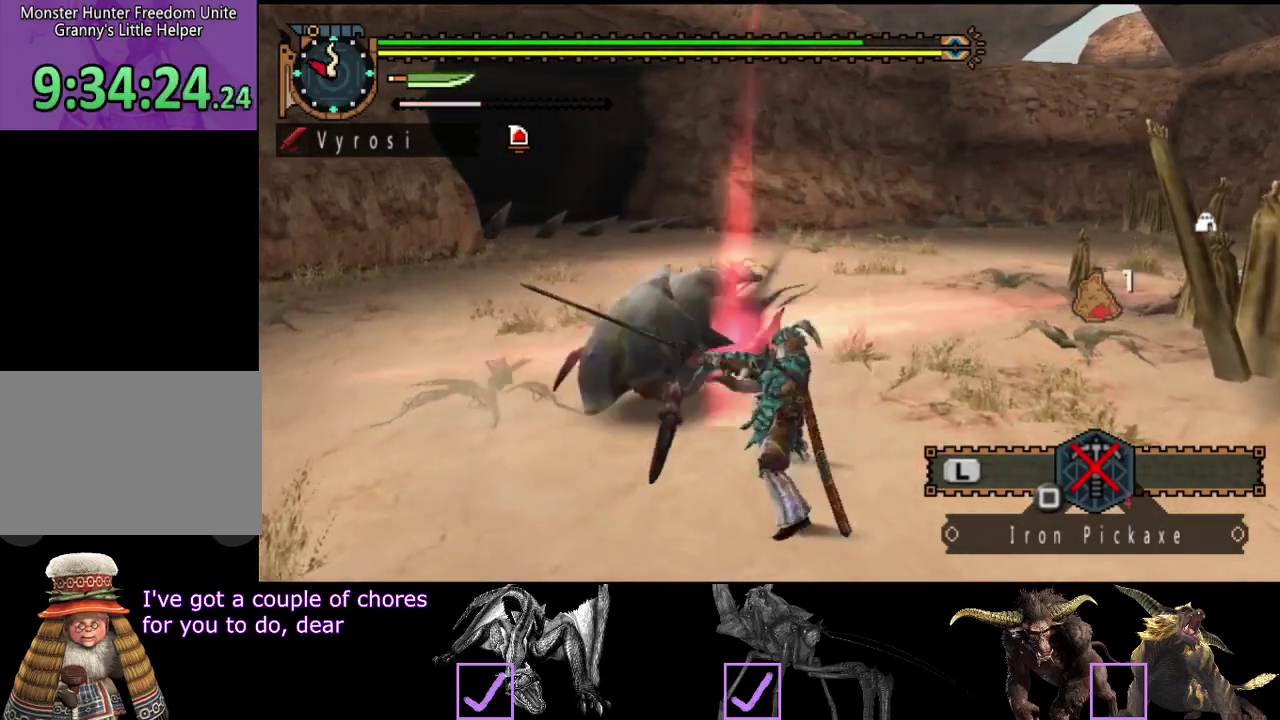
{"buttons": [], "left_stick": "center", "right_stick": "center", "events": []}
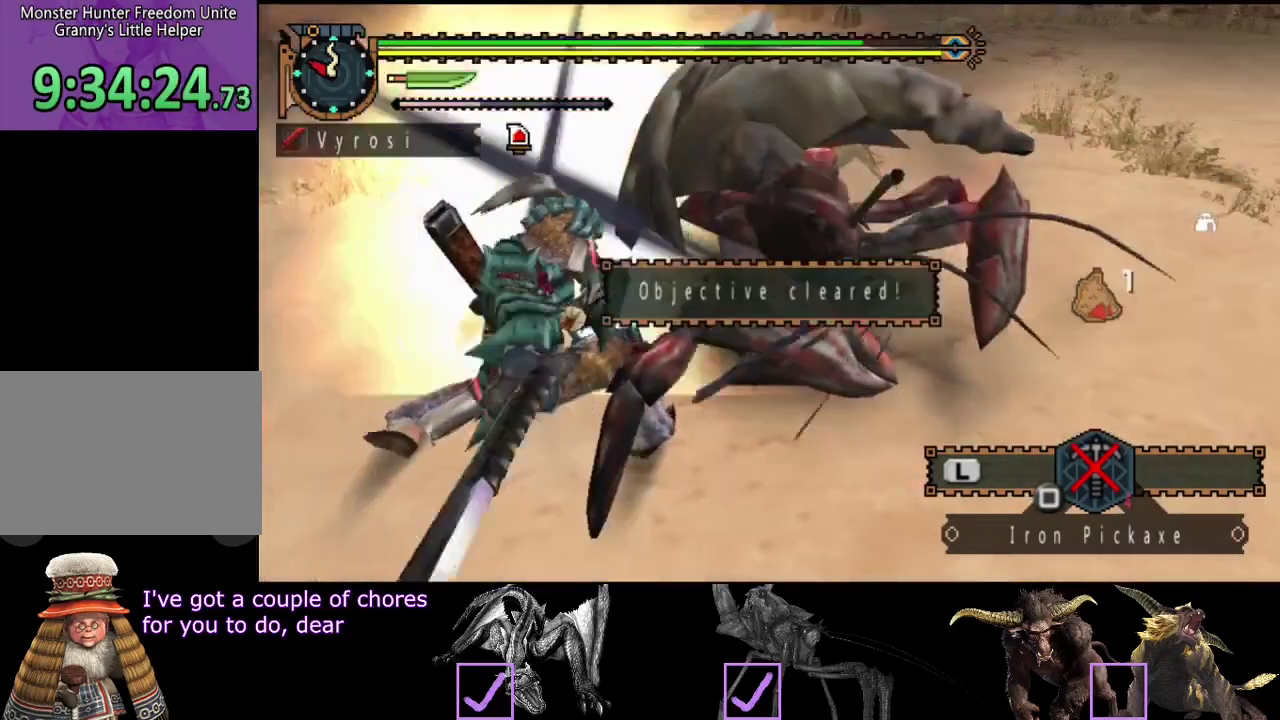
{"buttons": ["SELECT"], "left_stick": "center", "right_stick": "center", "events": [[500, "SELECT", "down"]]}
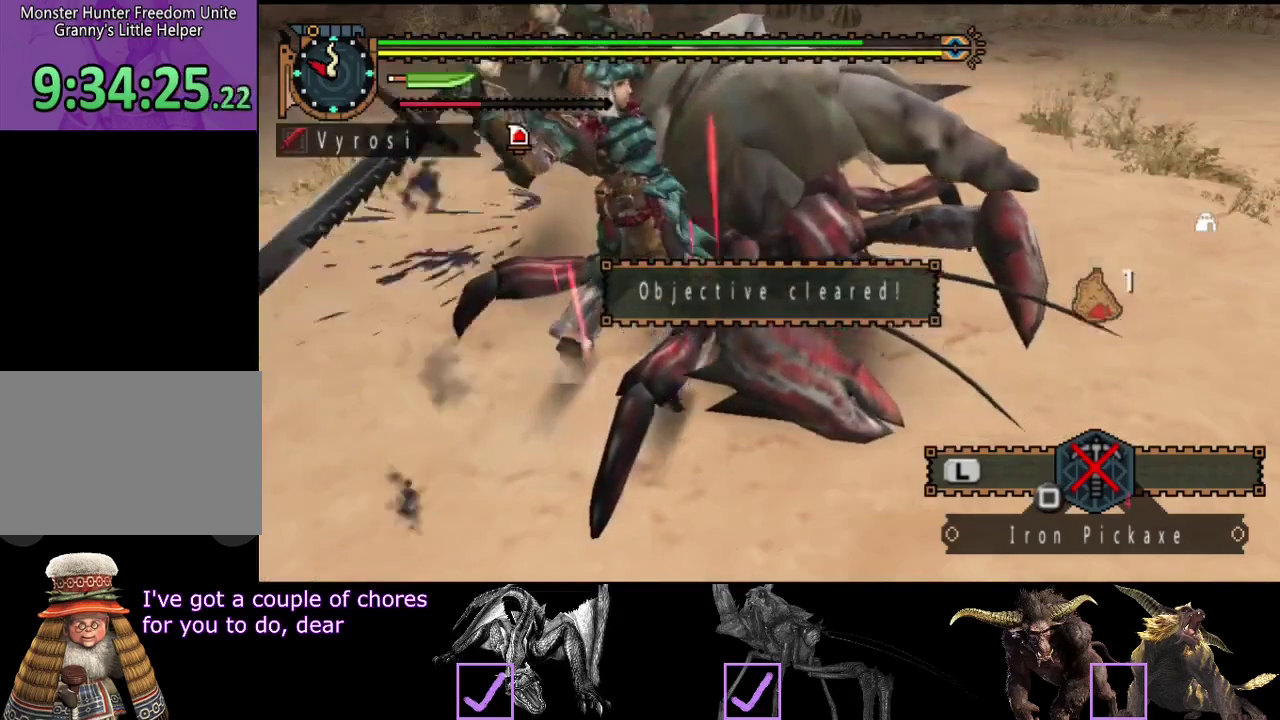
{"buttons": [], "left_stick": "center", "right_stick": "center", "events": [[200, "SELECT", "up"]]}
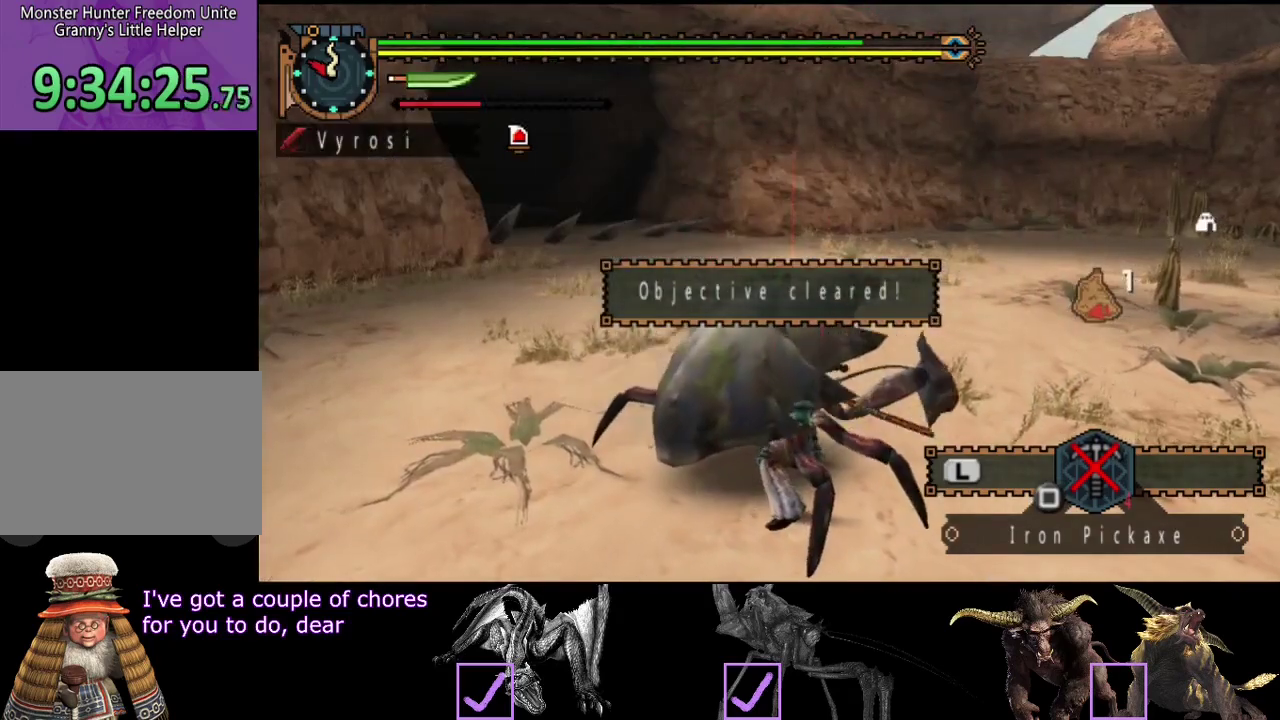
{"buttons": [], "left_stick": "center", "right_stick": "center", "events": []}
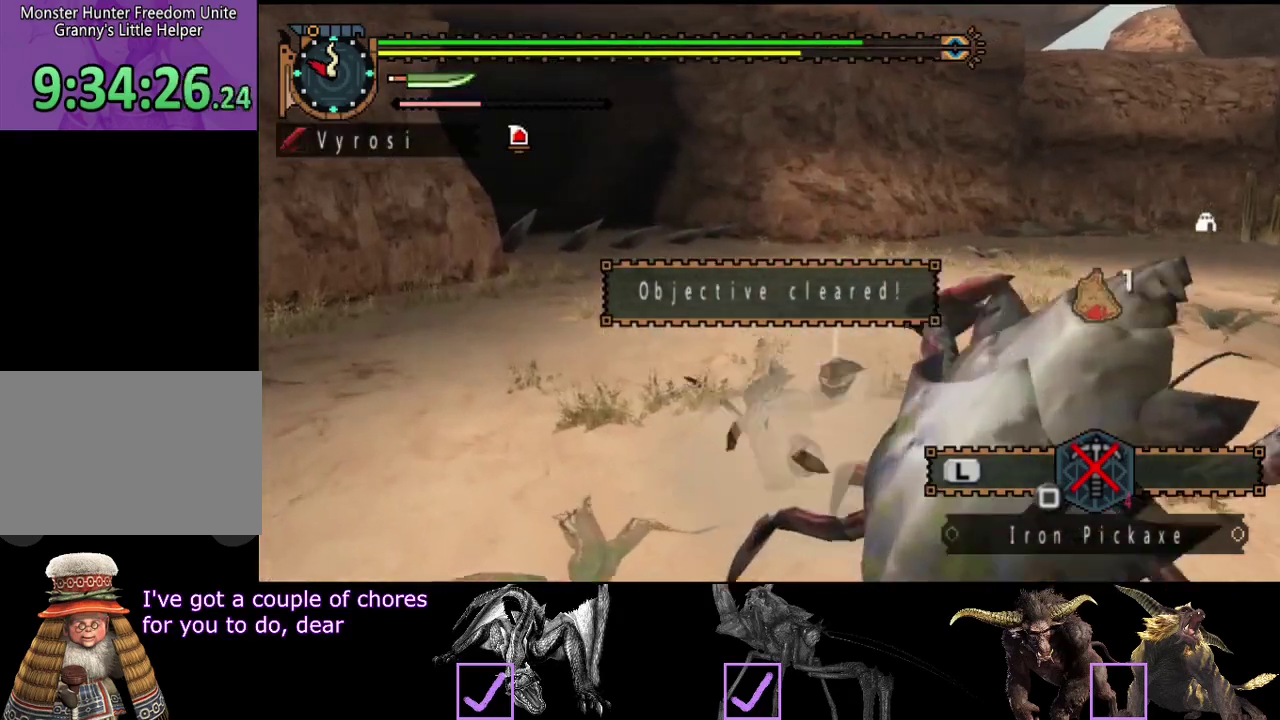
{"buttons": [], "left_stick": "center", "right_stick": "center", "events": [[33, "right_stick", "right"], [350, "right_stick", "center"]]}
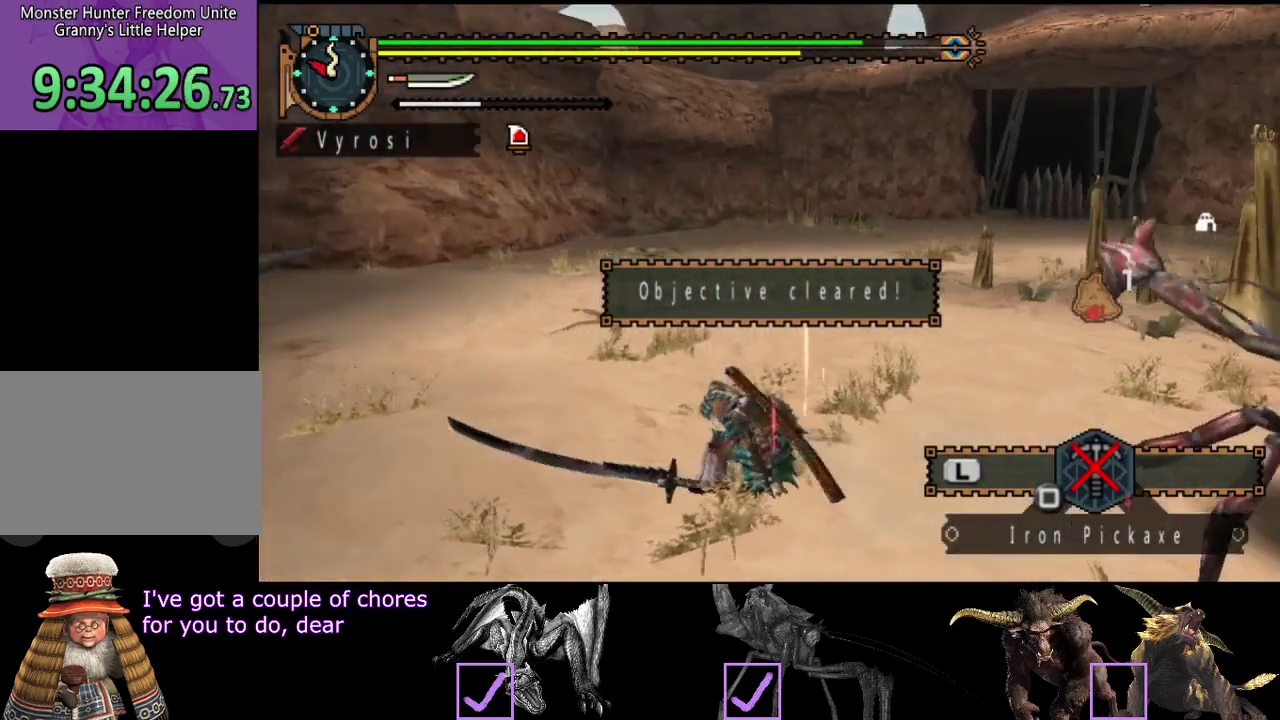
{"buttons": [], "left_stick": "center", "right_stick": "center", "events": [[200, "left_stick", "up-left"], [283, "SQUARE", "down"], [350, "SQUARE", "up"], [383, "left_stick", "center"]]}
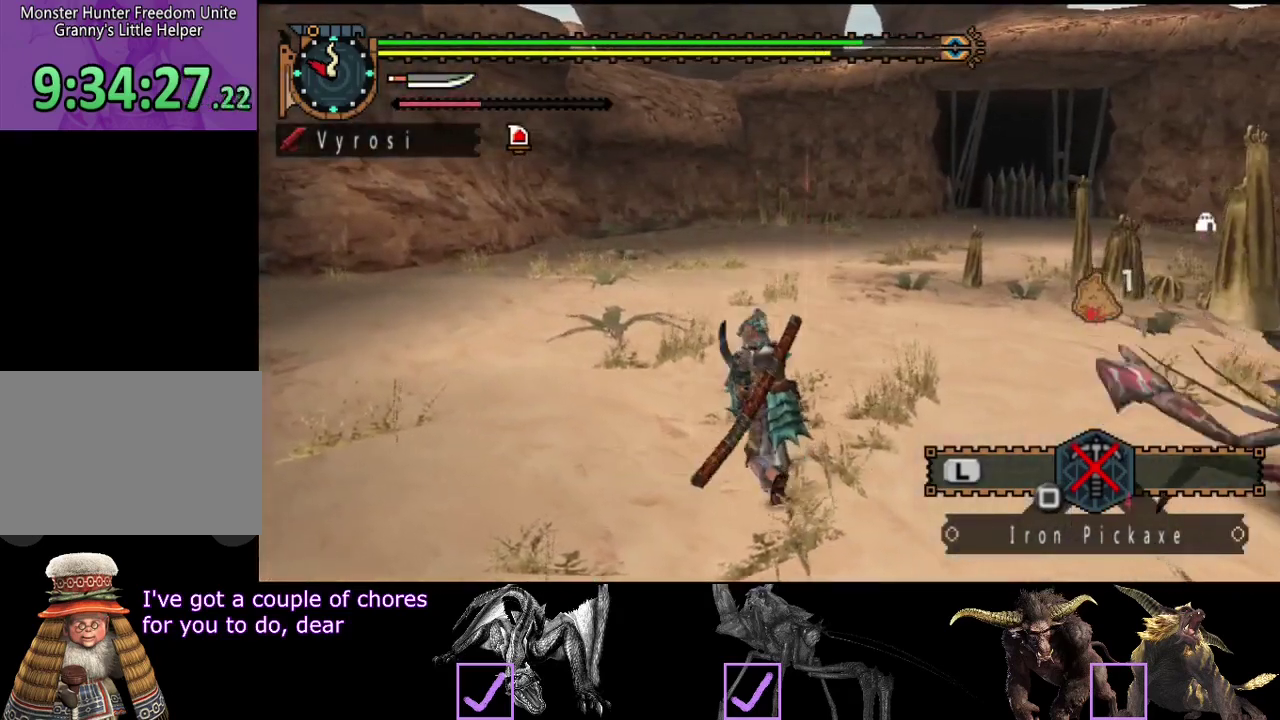
{"buttons": [], "left_stick": "center", "right_stick": "right", "events": [[317, "right_stick", "right"]]}
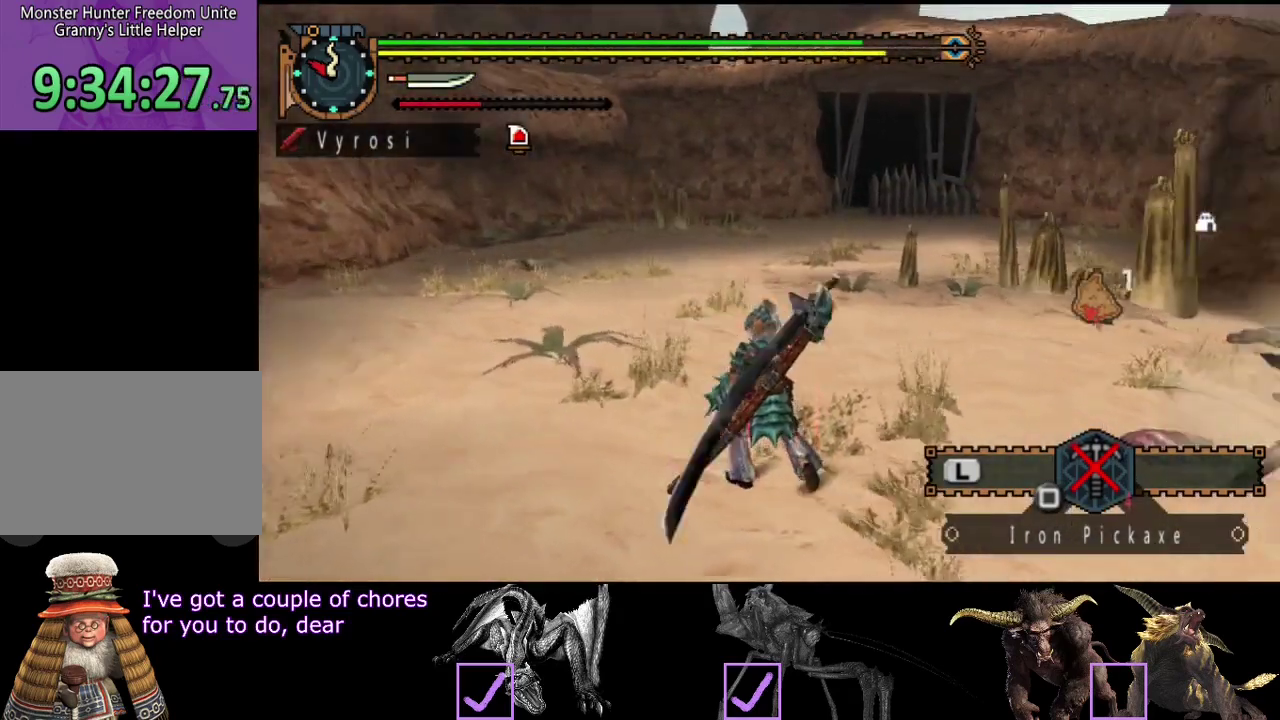
{"buttons": [], "left_stick": "center", "right_stick": "center", "events": [[17, "right_stick", "center"]]}
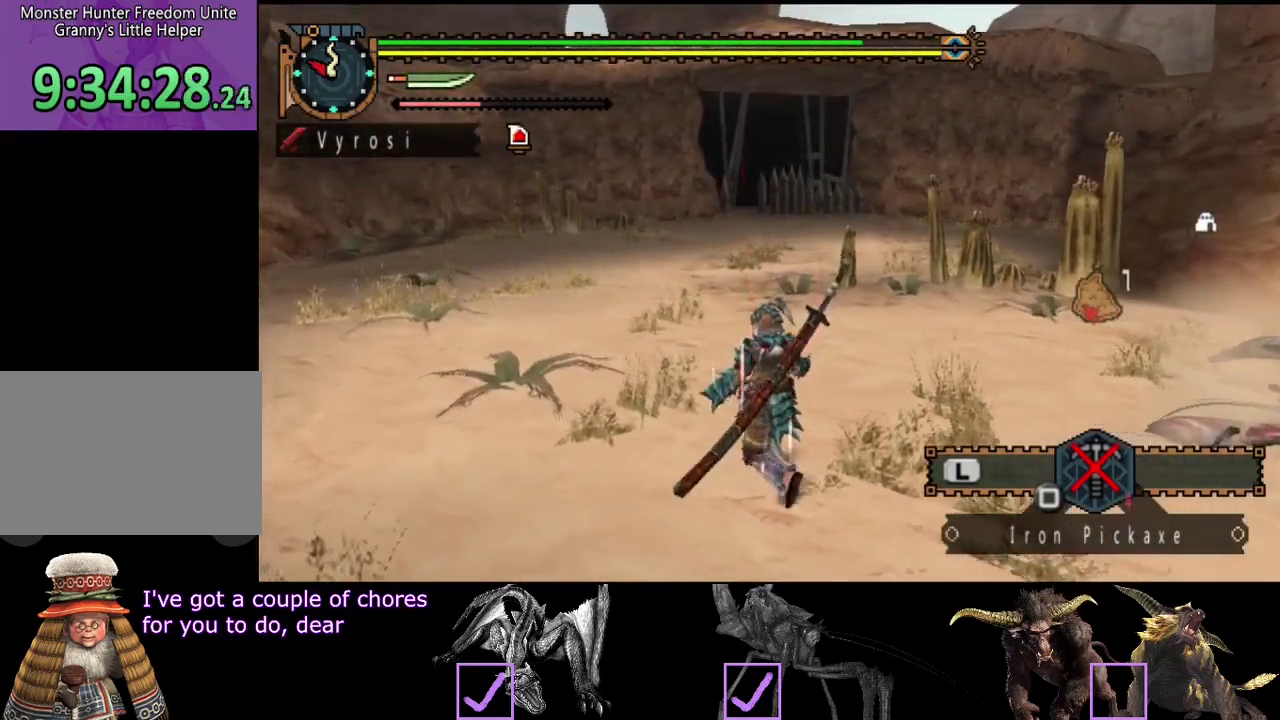
{"buttons": [], "left_stick": "center", "right_stick": "center", "events": []}
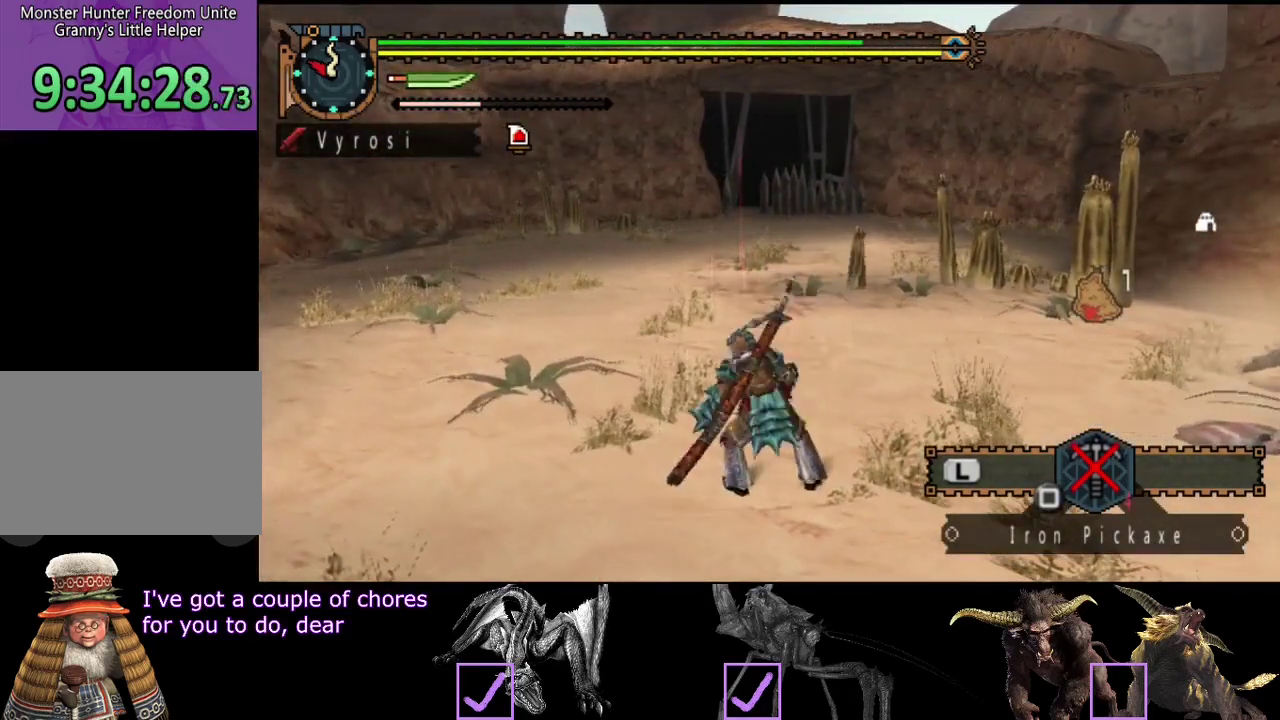
{"buttons": [], "left_stick": "down-left", "right_stick": "center", "events": [[100, "left_stick", "down-left"], [267, "right_stick", "right"], [467, "right_stick", "center"]]}
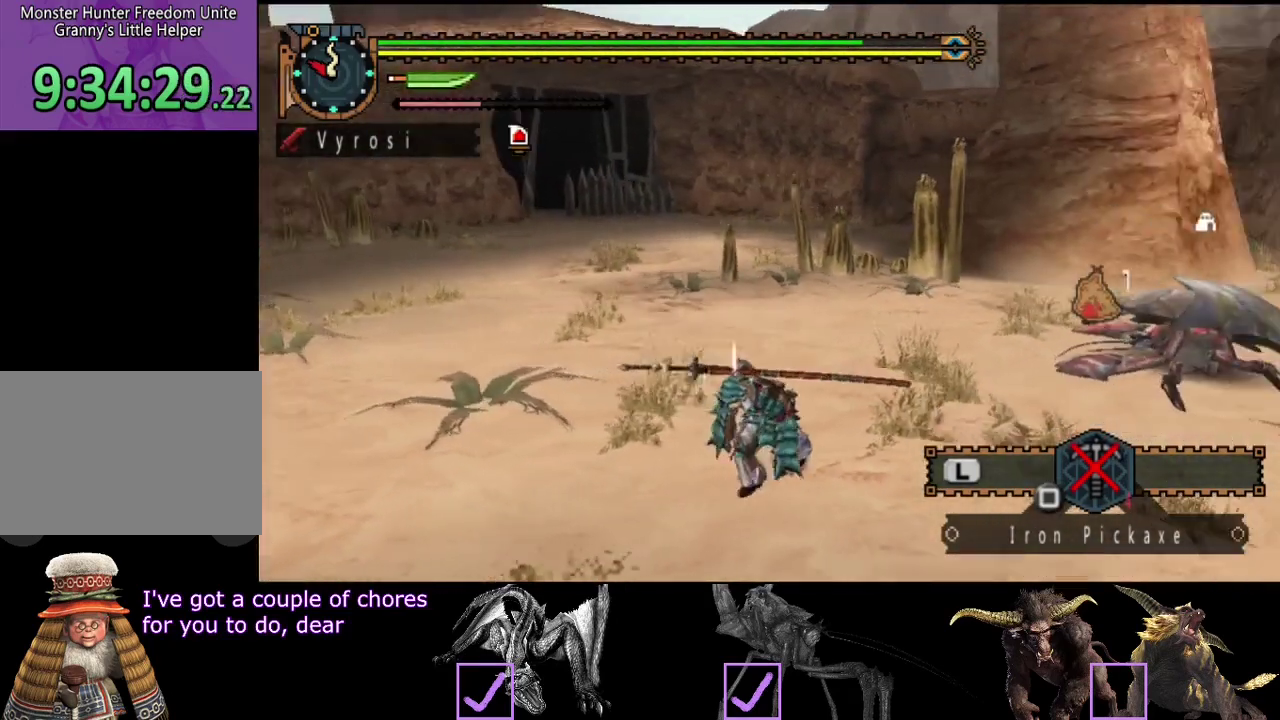
{"buttons": [], "left_stick": "down-left", "right_stick": "center", "events": []}
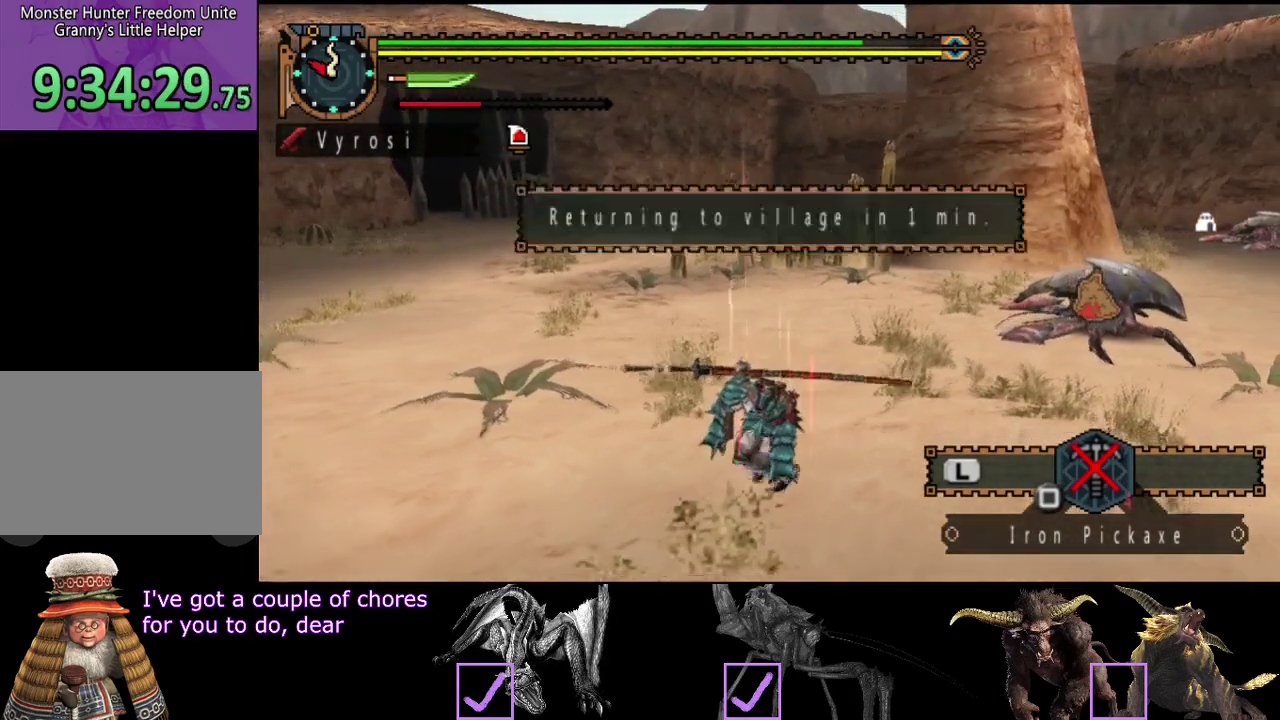
{"buttons": [], "left_stick": "down-left", "right_stick": "center", "events": []}
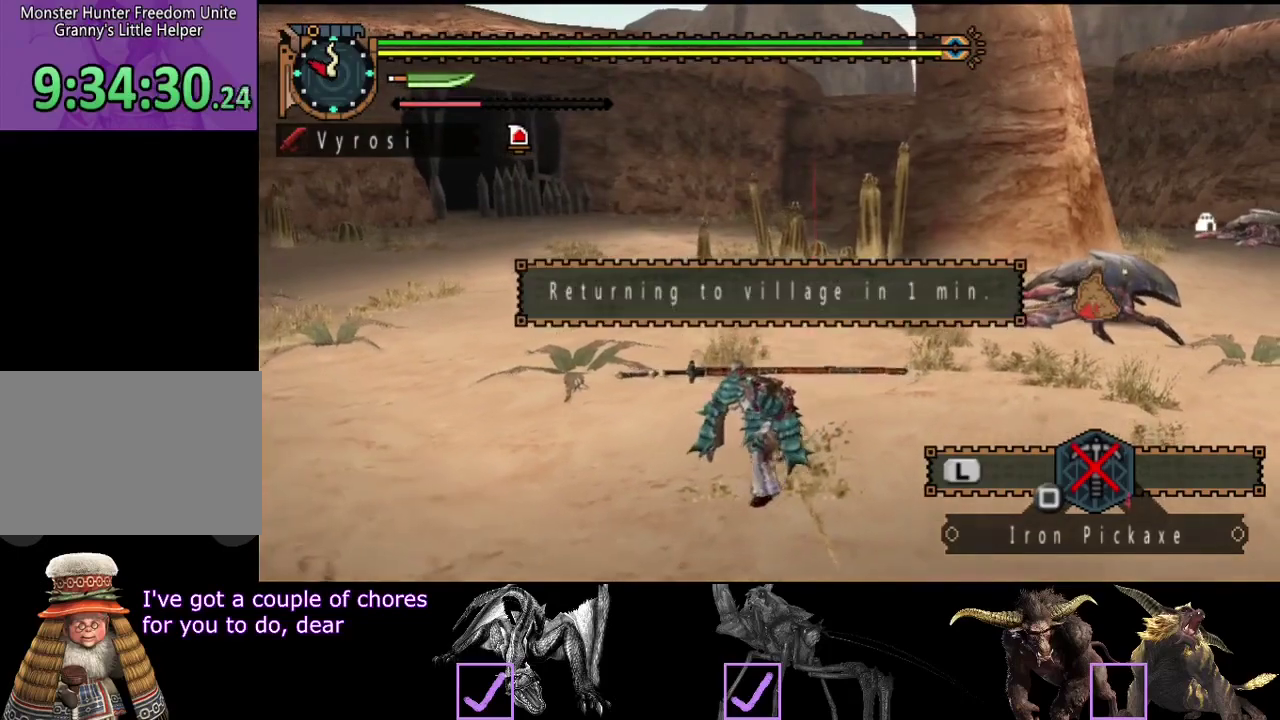
{"buttons": [], "left_stick": "center", "right_stick": "center", "events": [[317, "left_stick", "center"]]}